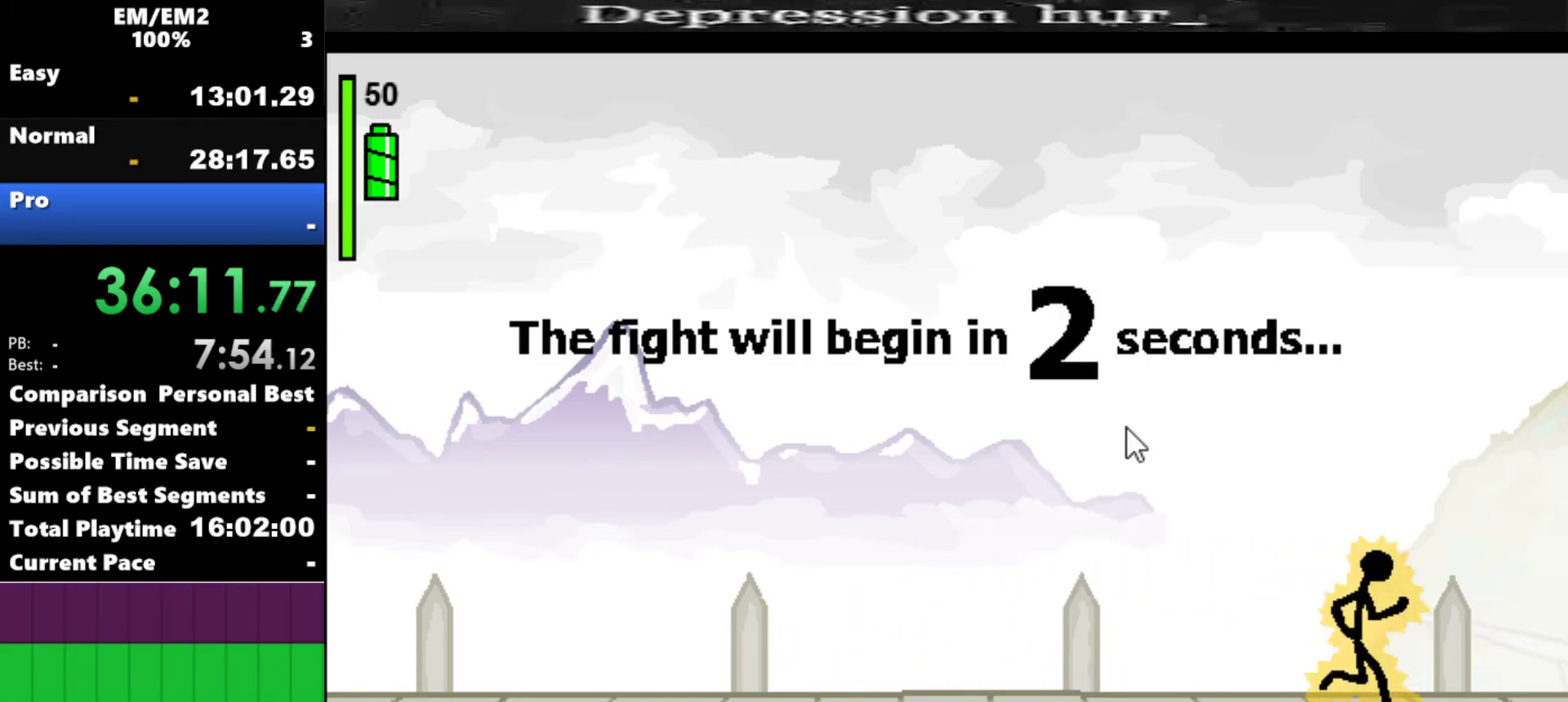
Gameplay with keyboard; each line is a JSON object with the keys held at the frame after it. "events" lists presses ("down") and releases ("up") of "a", "d", "down", "e", "left", "q", "right", "s", "space", "up" and "w" between this image and that frame as [ms after this image, input, new state], when the widget could be followed in between. No other keys are recorded. Mouse input is not recorded.
{"keys": [], "events": [[300, "right", "up"]]}
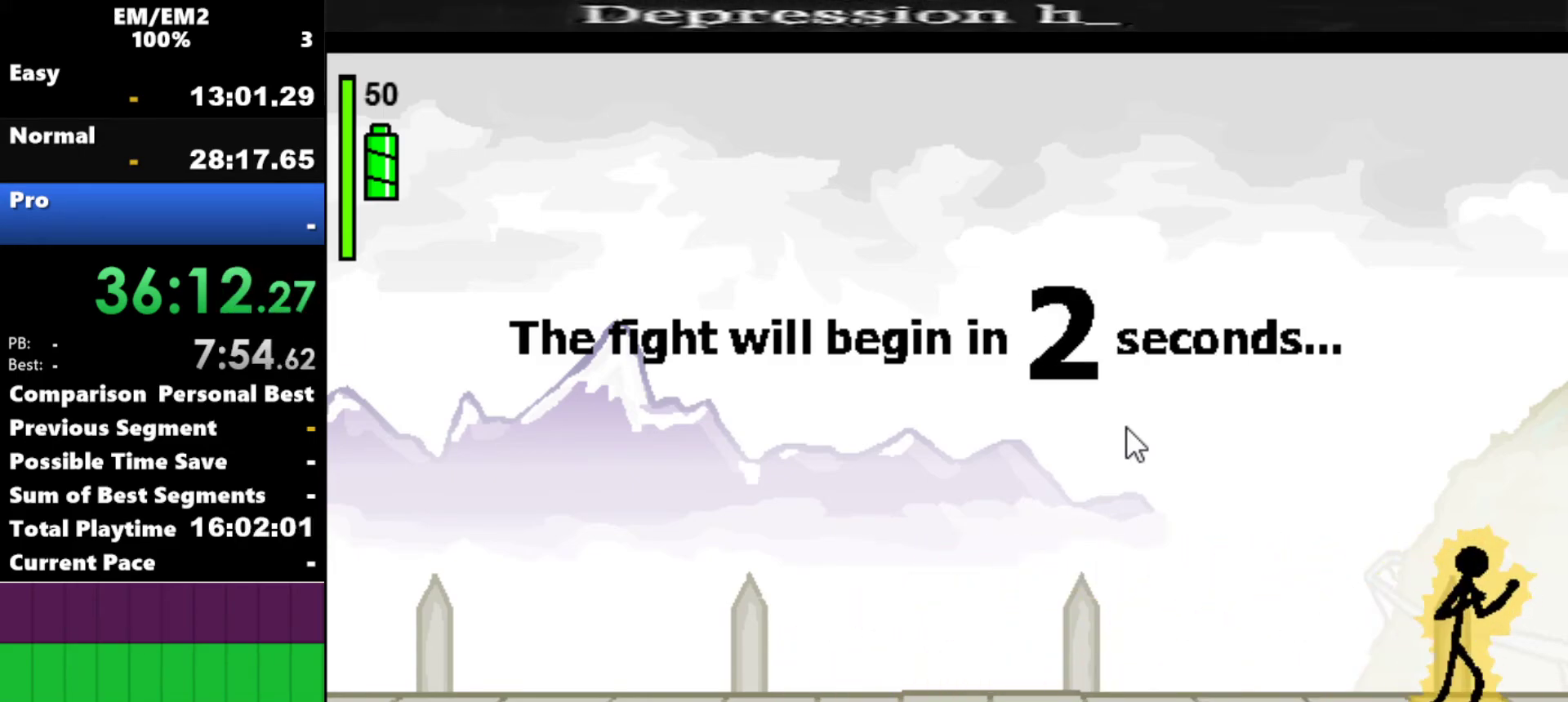
{"keys": ["left"], "events": [[34, "right", "down"], [117, "right", "up"], [500, "left", "down"]]}
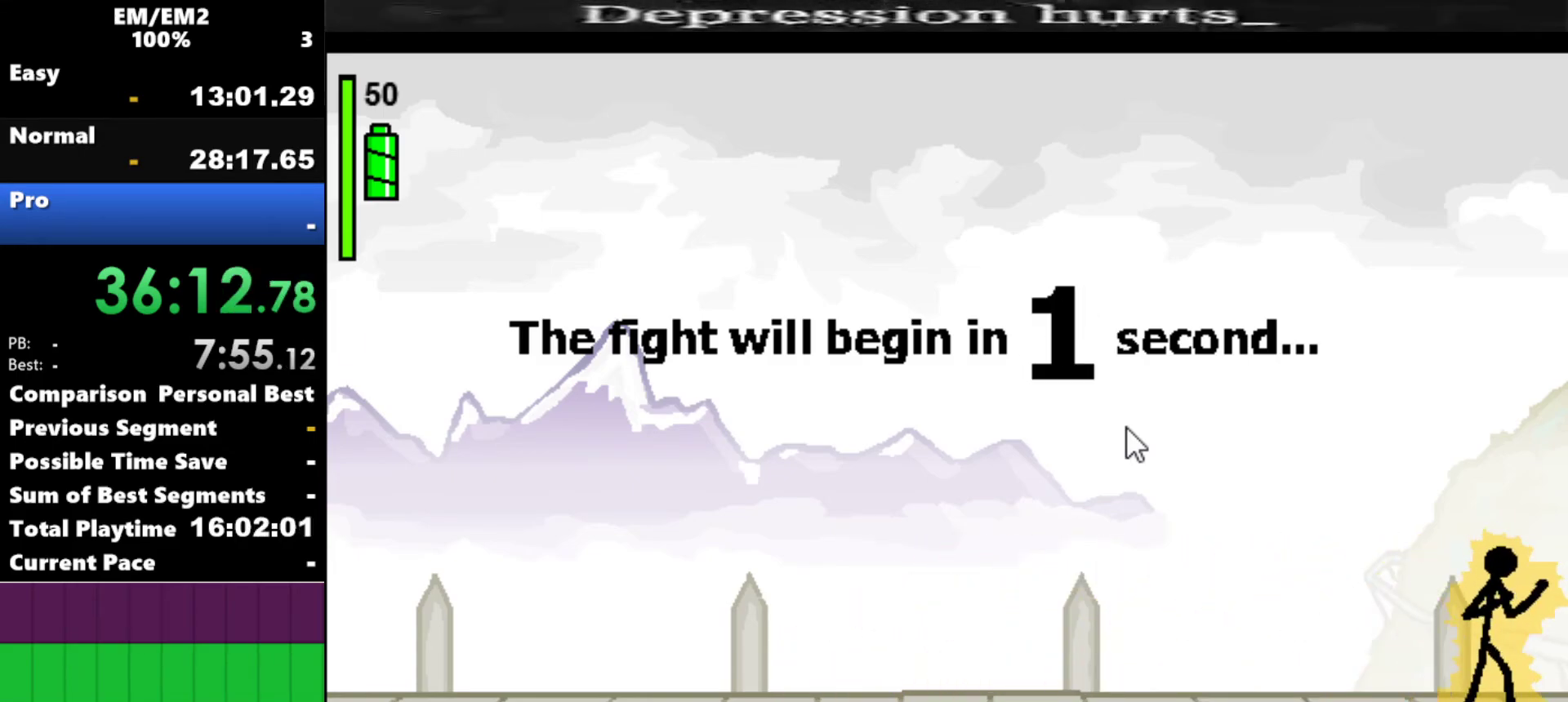
{"keys": [], "events": [[134, "left", "up"], [184, "right", "down"], [267, "right", "up"]]}
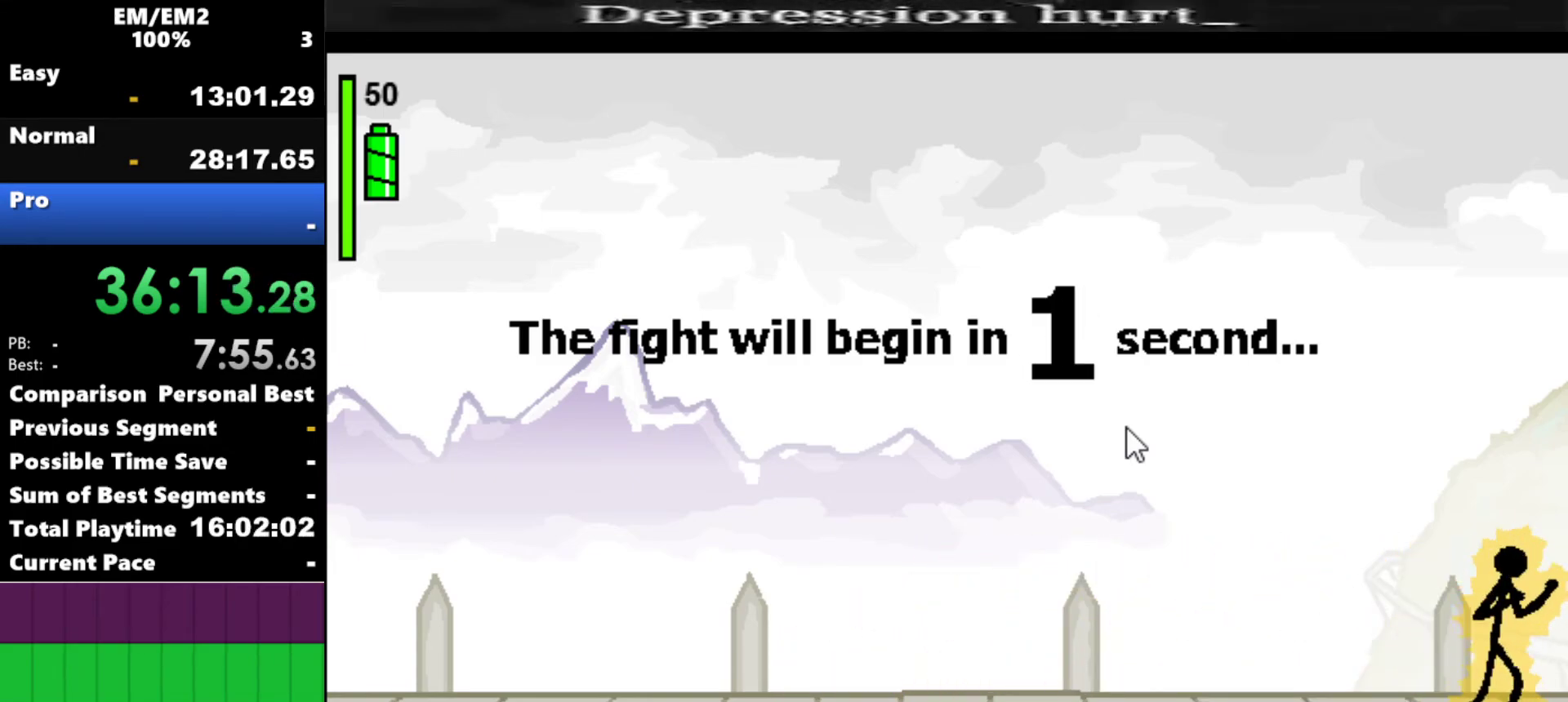
{"keys": [], "events": []}
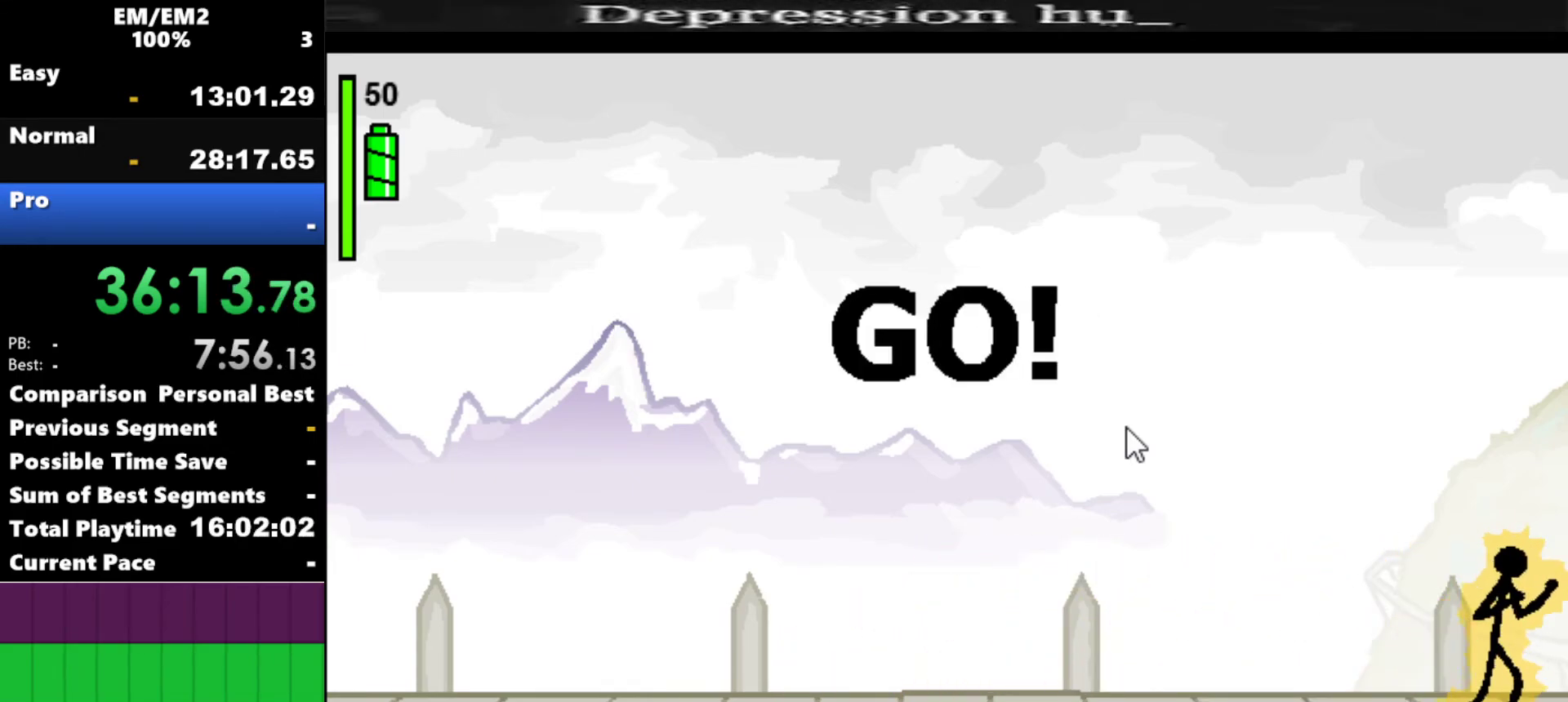
{"keys": ["a"], "events": [[117, "a", "down"]]}
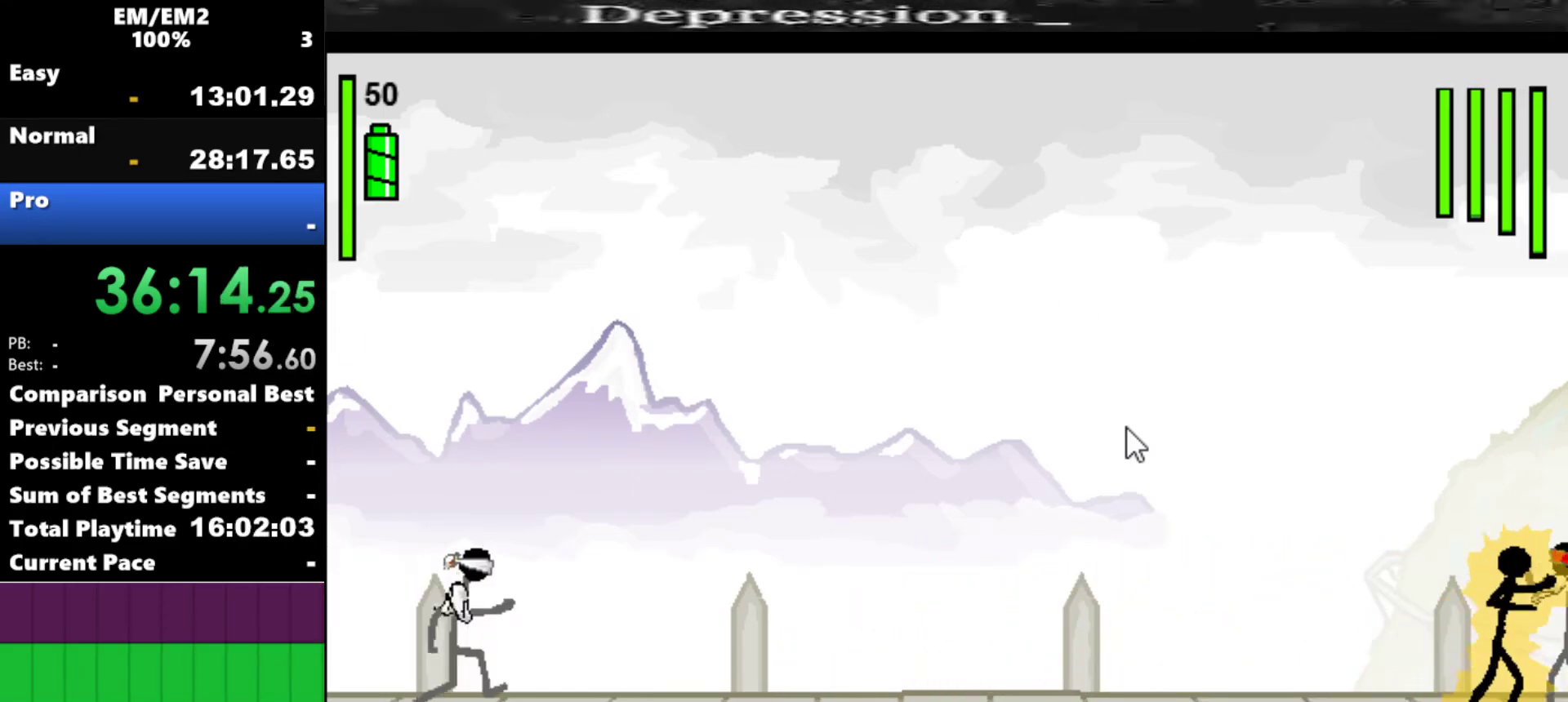
{"keys": ["s"], "events": [[50, "a", "up"], [184, "s", "down"]]}
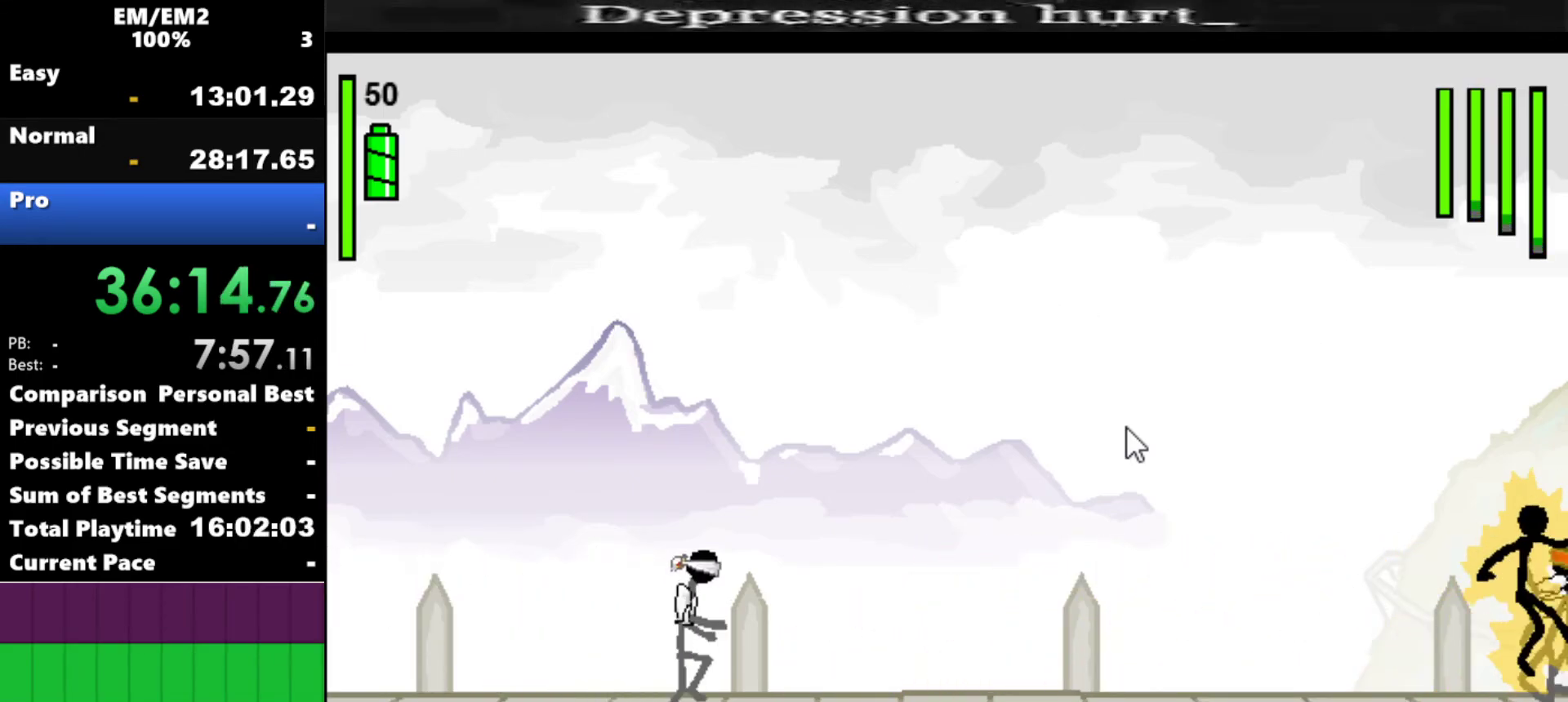
{"keys": ["s"], "events": []}
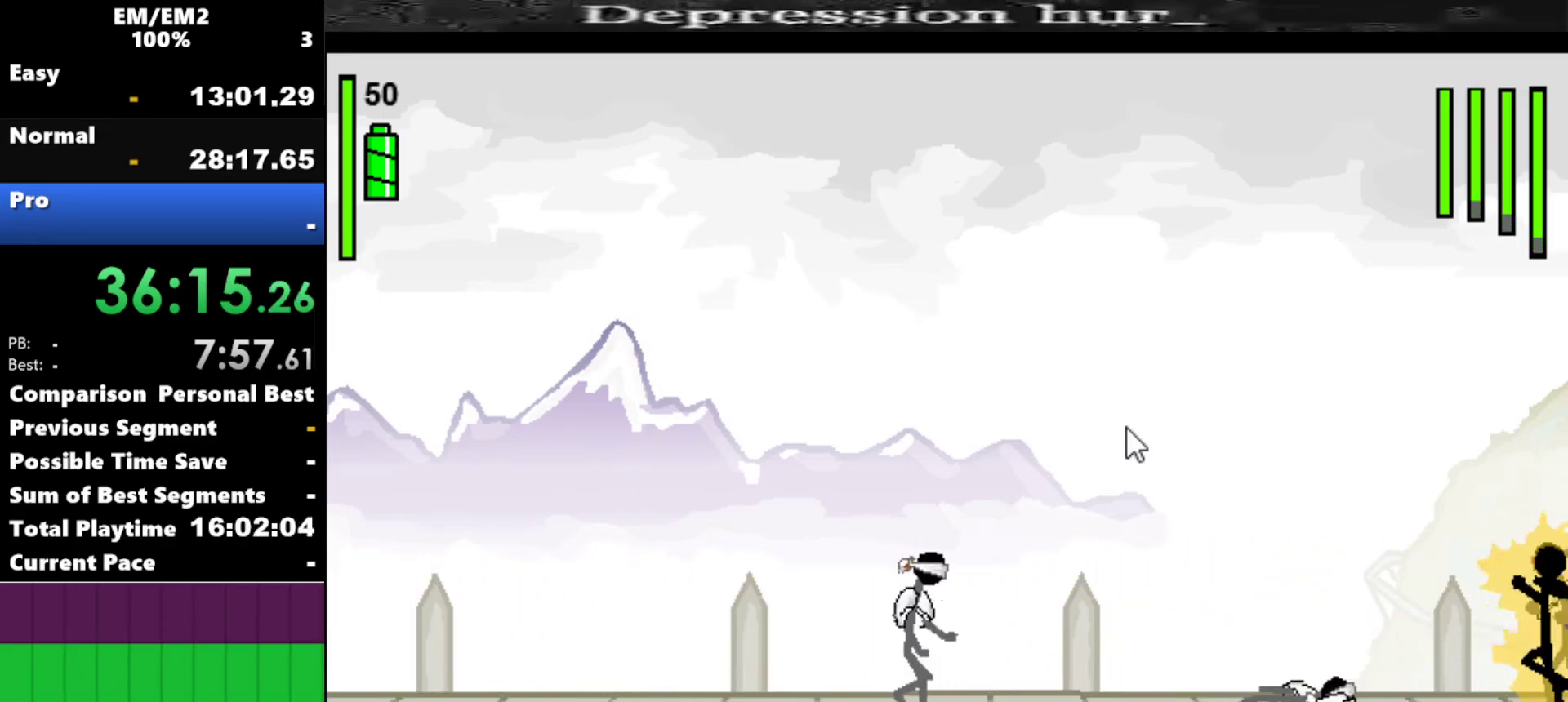
{"keys": ["a"], "events": [[67, "s", "up"], [450, "a", "down"]]}
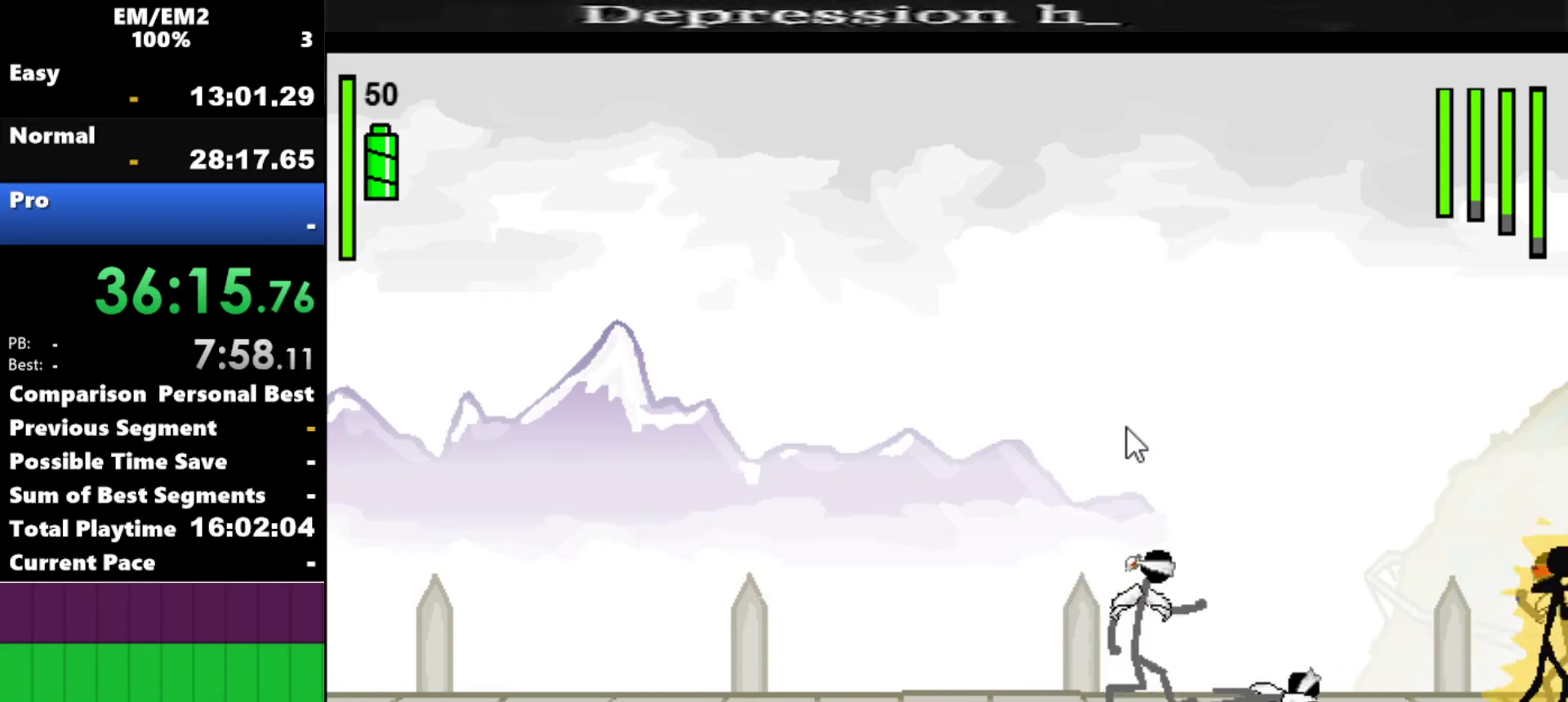
{"keys": ["a"], "events": []}
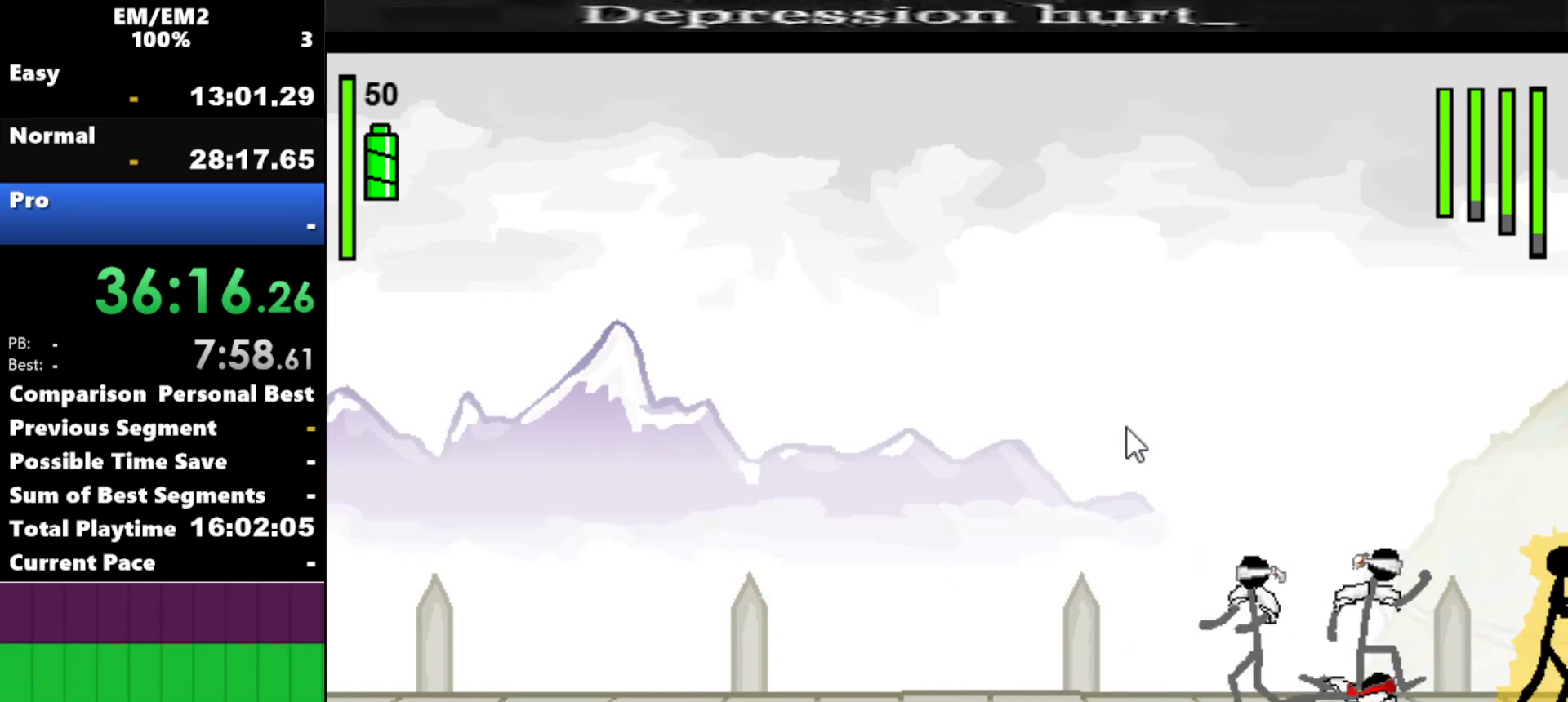
{"keys": ["a"], "events": [[100, "a", "up"], [434, "a", "down"], [434, "left", "down"], [484, "left", "up"]]}
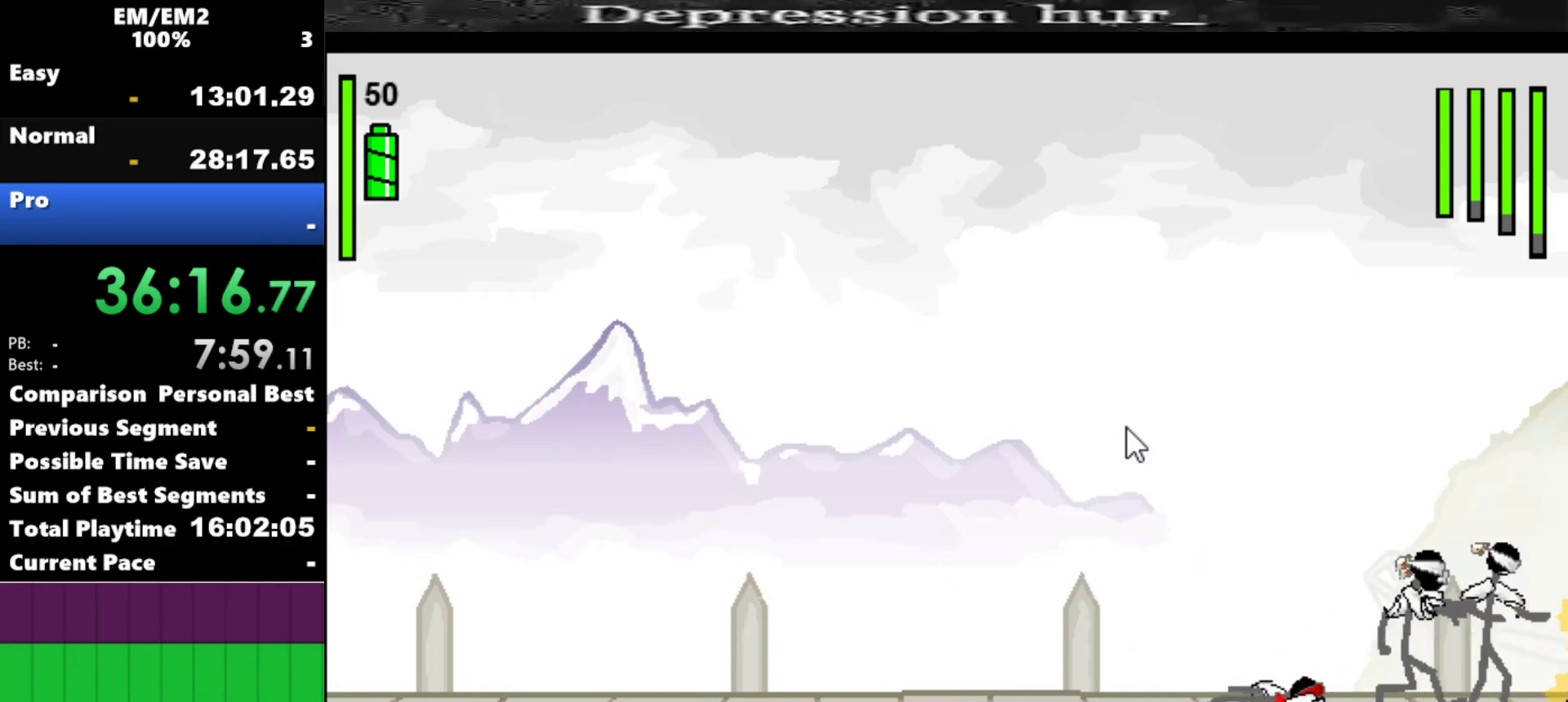
{"keys": ["s"], "events": [[267, "s", "down"], [300, "a", "up"]]}
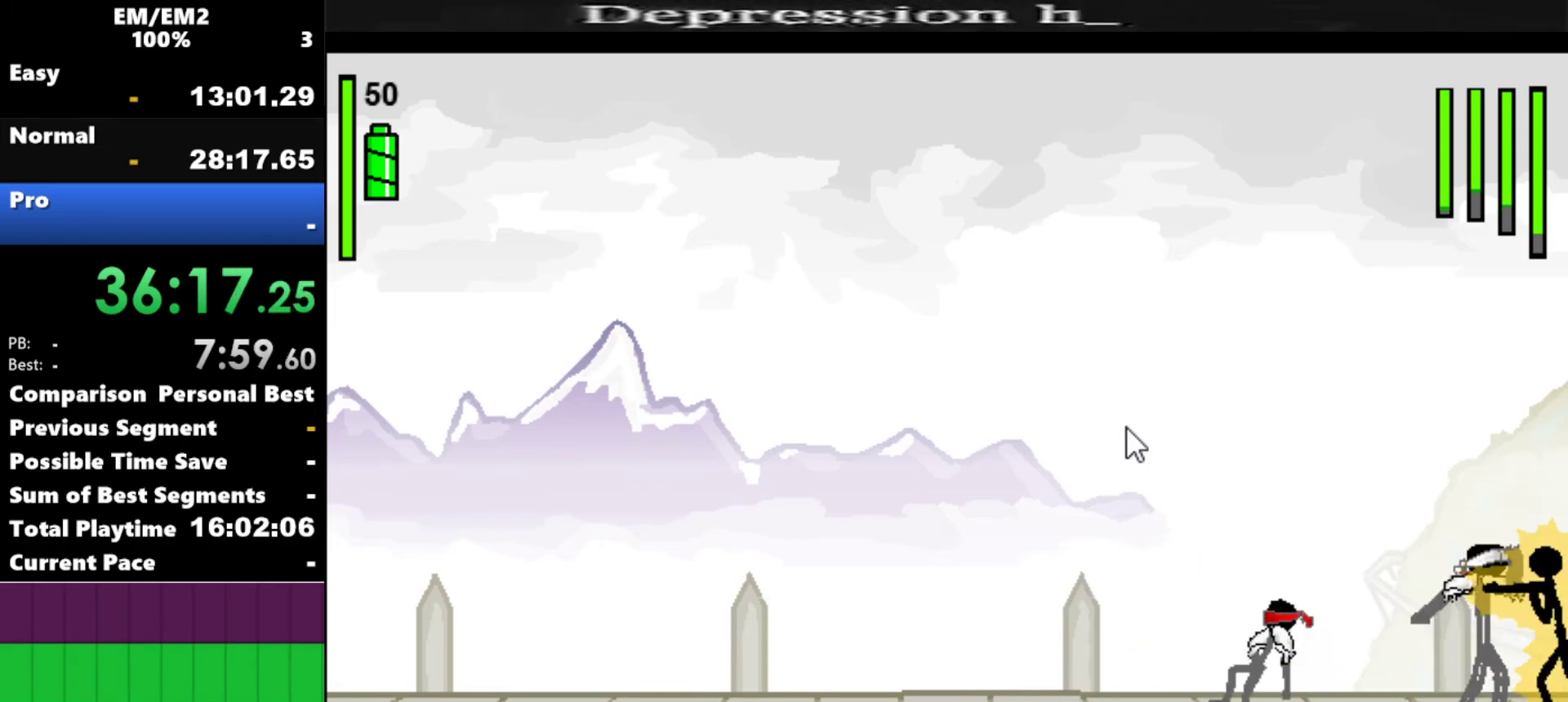
{"keys": ["s"], "events": []}
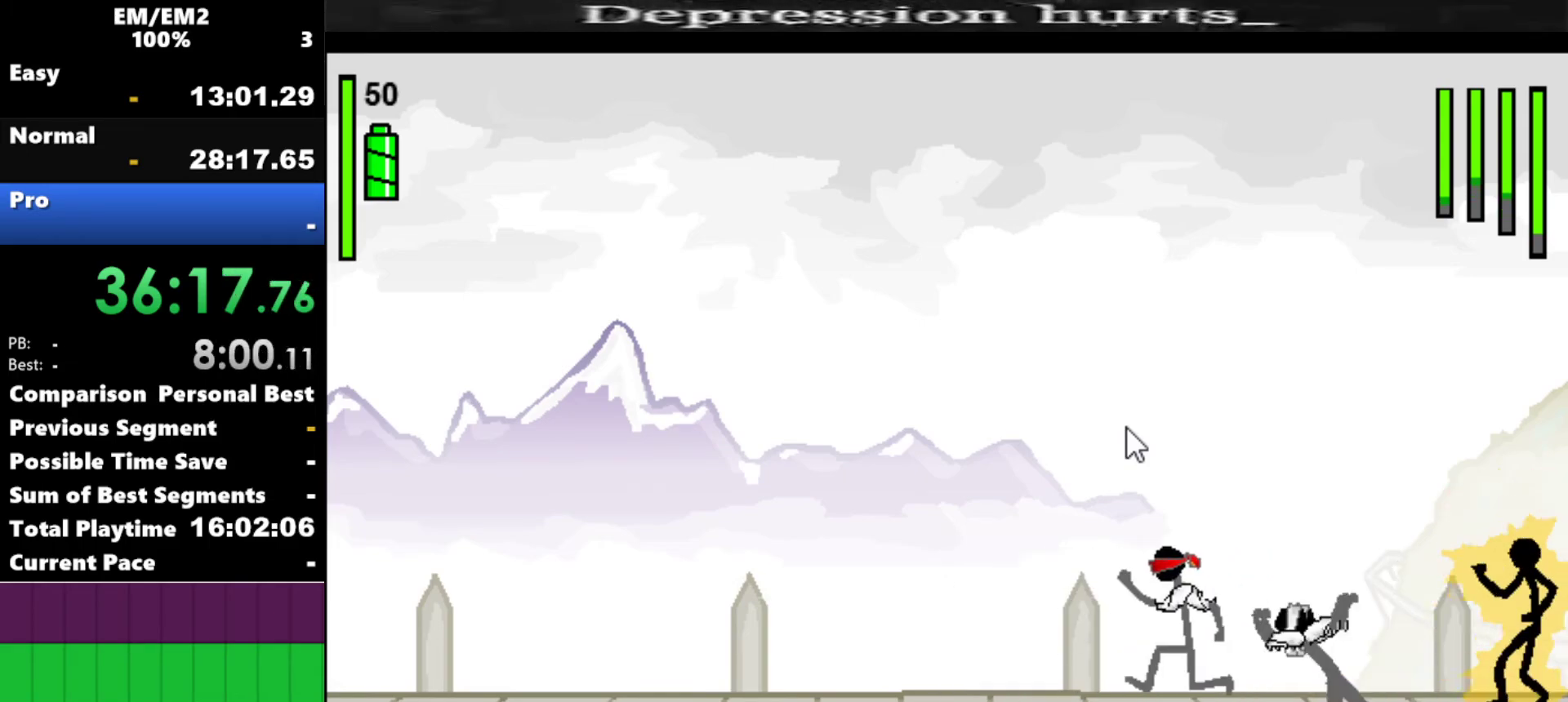
{"keys": ["left"], "events": [[334, "s", "up"], [484, "left", "down"]]}
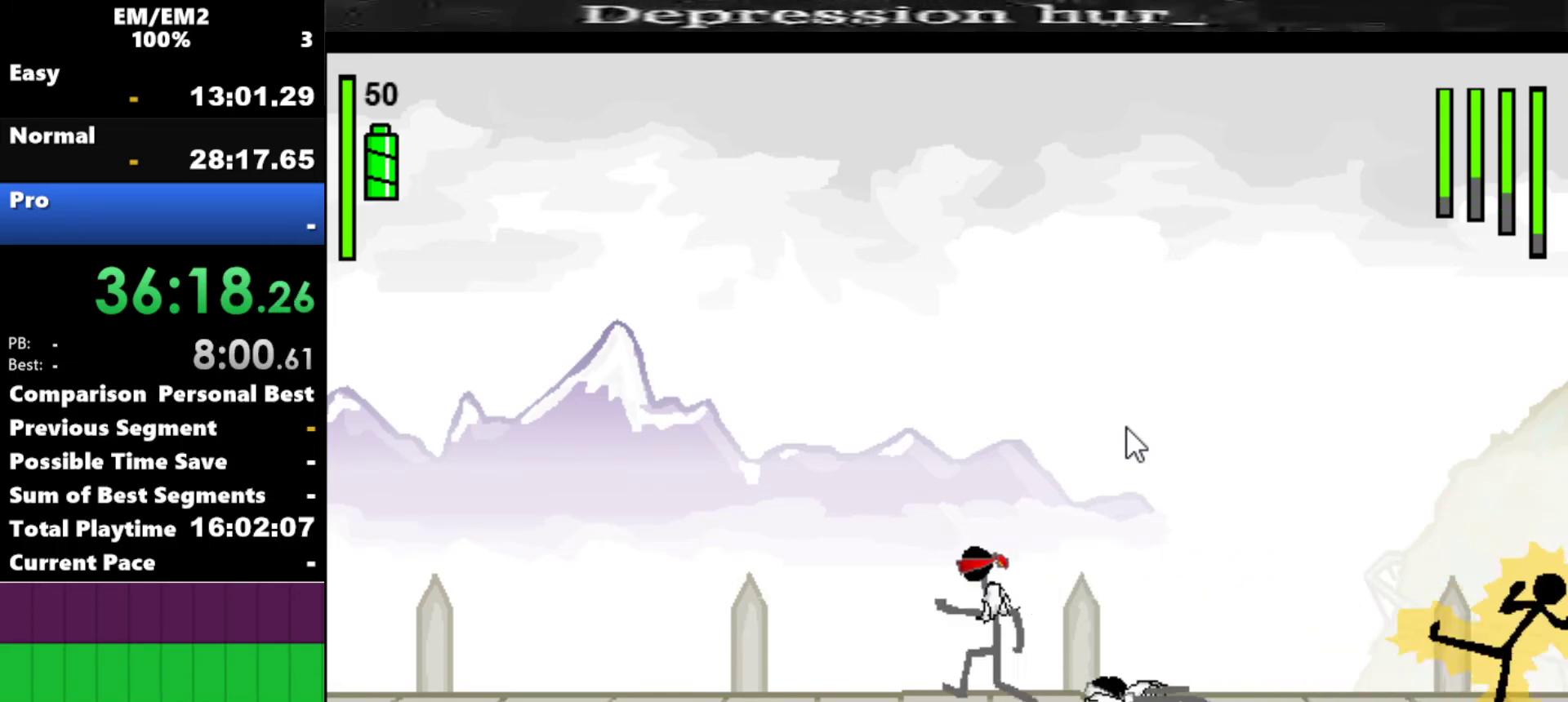
{"keys": ["left"], "events": []}
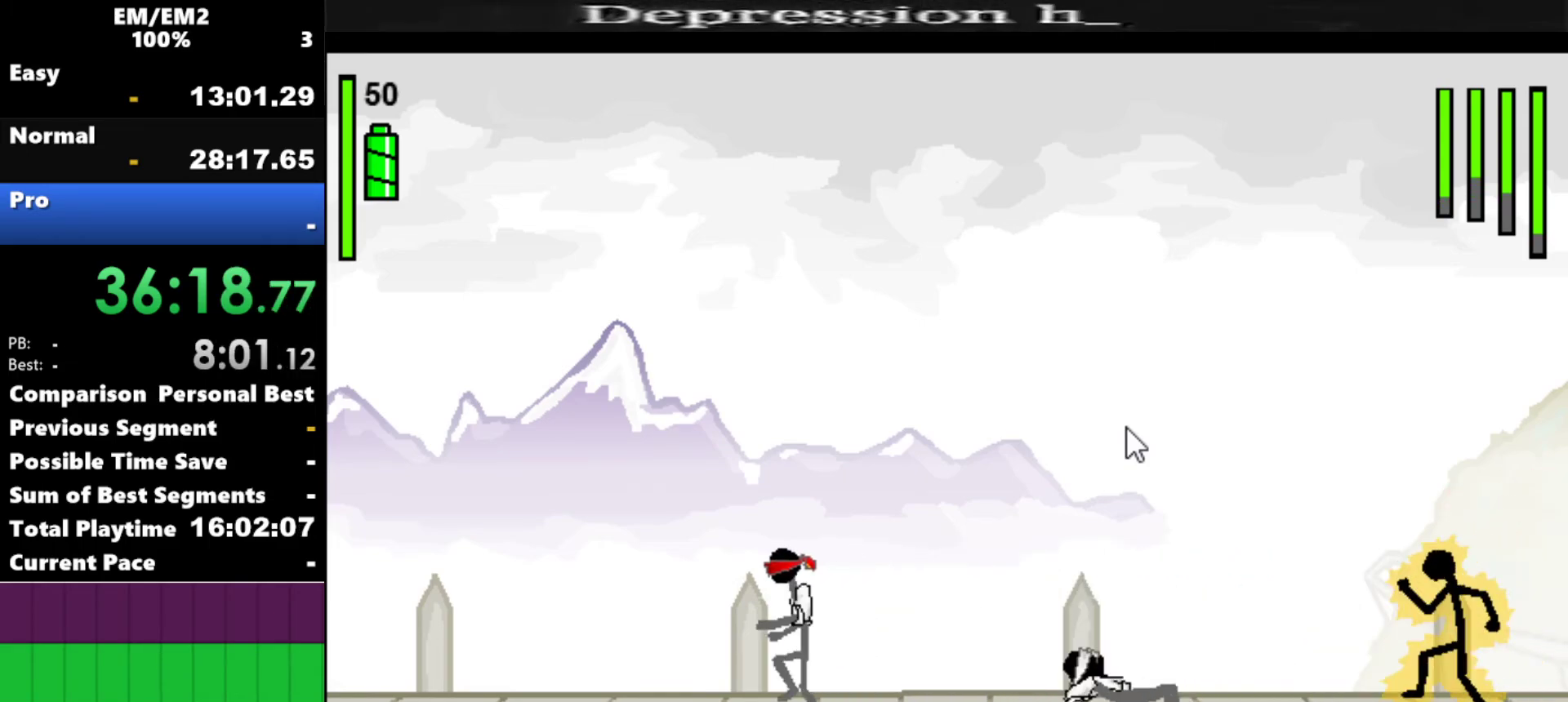
{"keys": ["left", "s"], "events": [[134, "s", "down"]]}
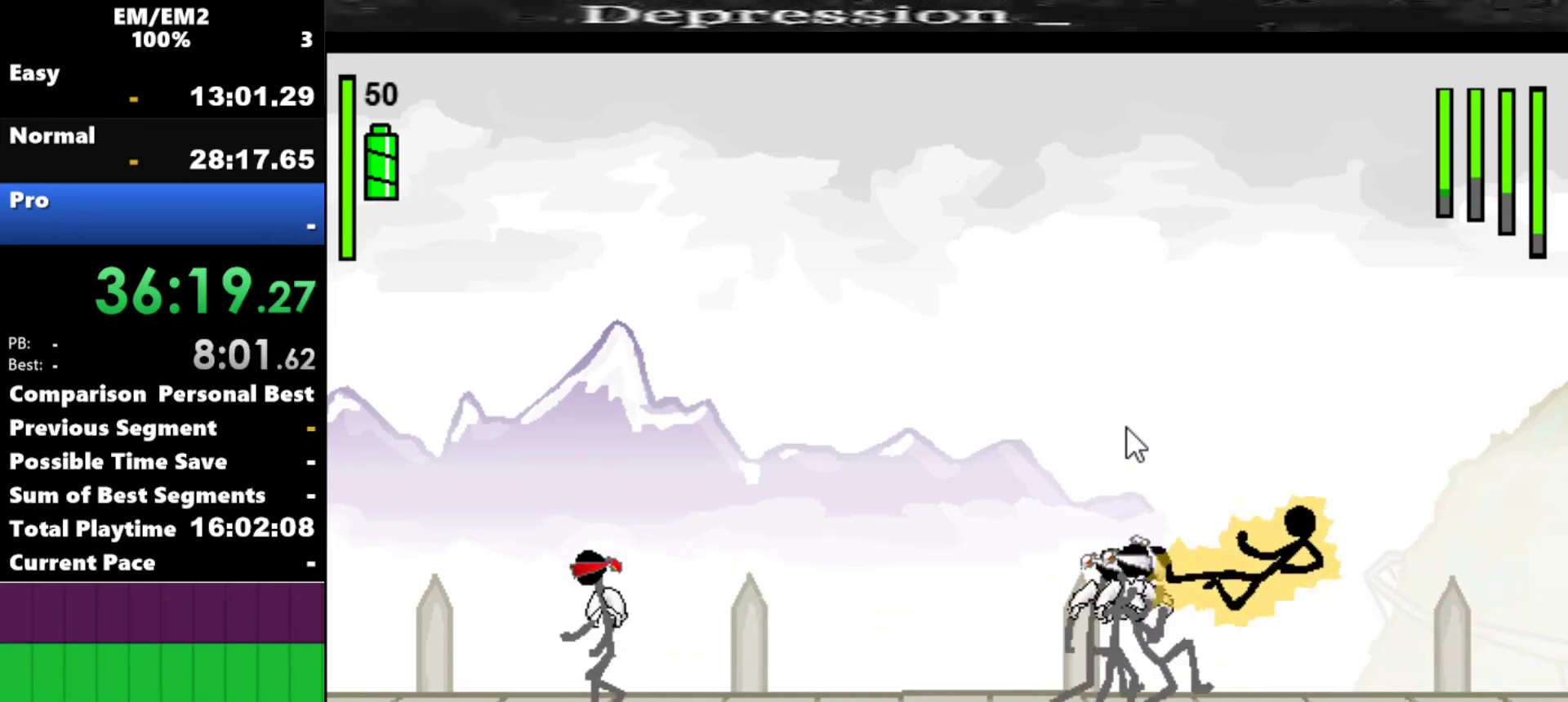
{"keys": ["left"], "events": [[17, "s", "up"]]}
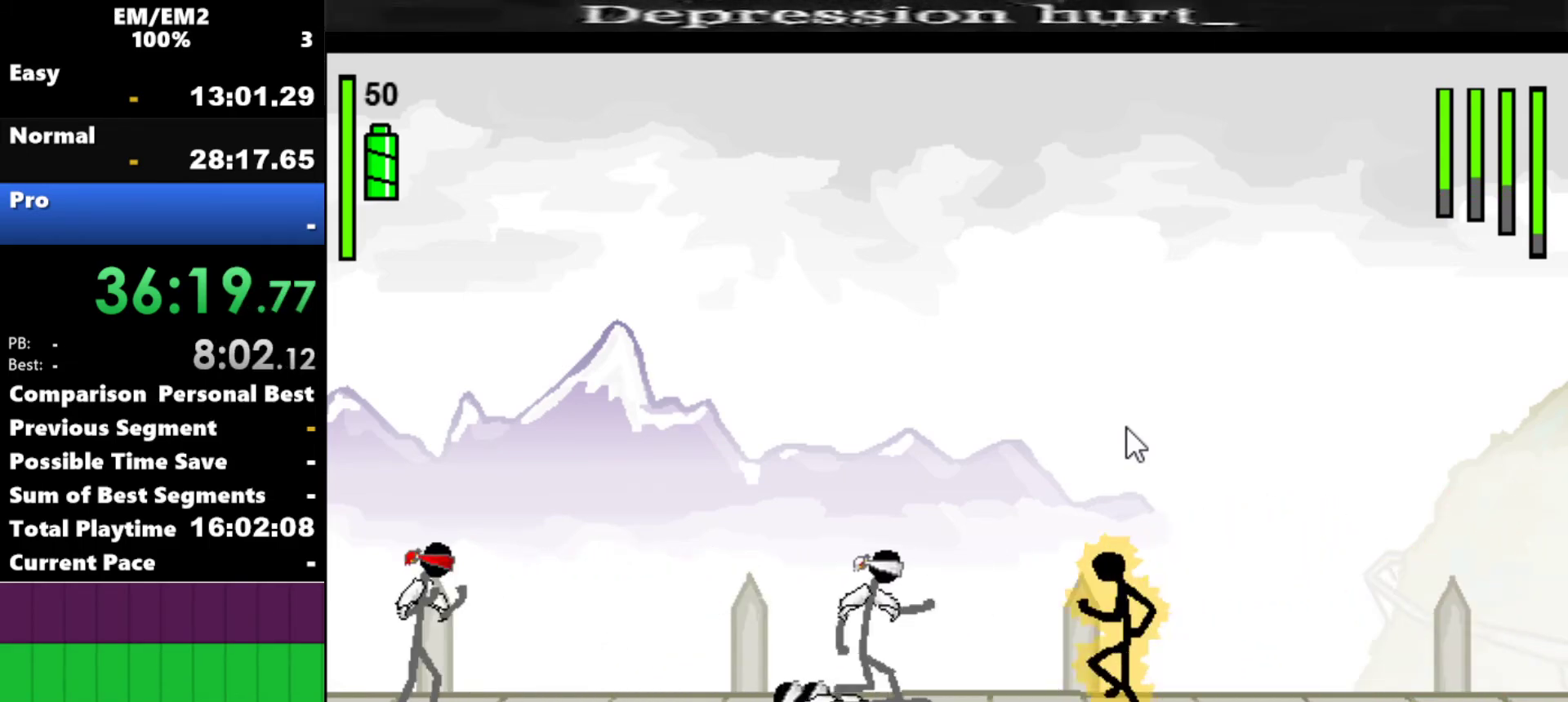
{"keys": ["left"], "events": []}
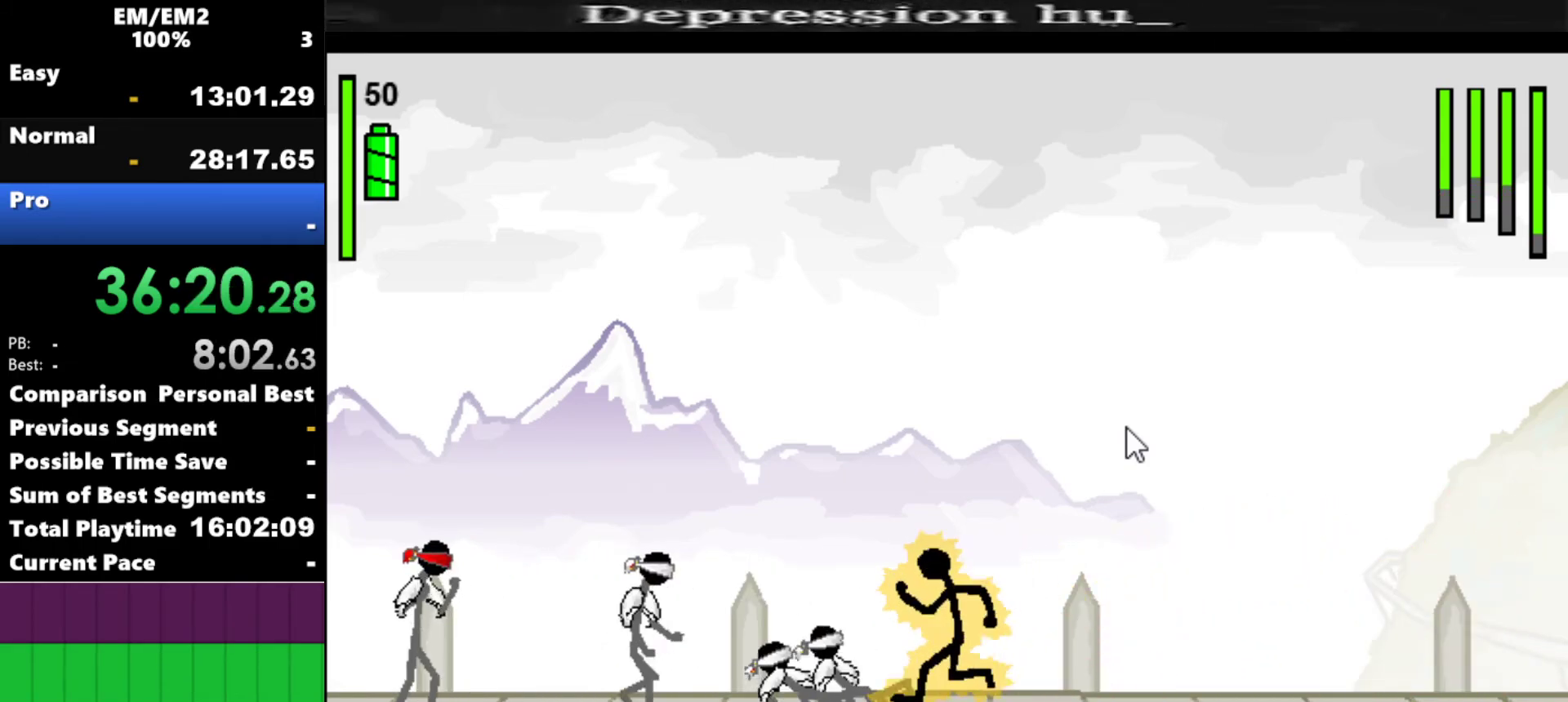
{"keys": ["a"], "events": [[100, "left", "up"], [234, "a", "down"]]}
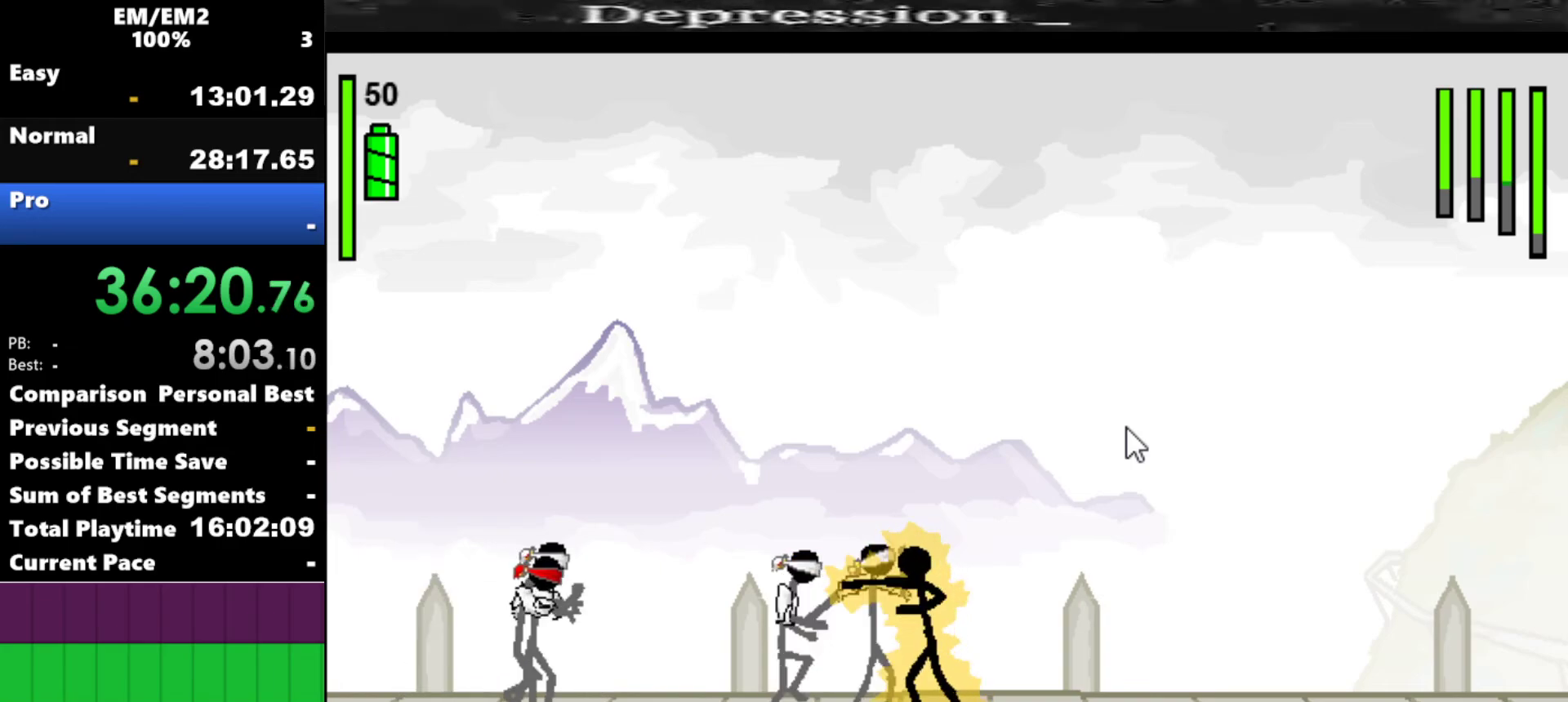
{"keys": ["s"], "events": [[434, "a", "up"], [434, "s", "down"]]}
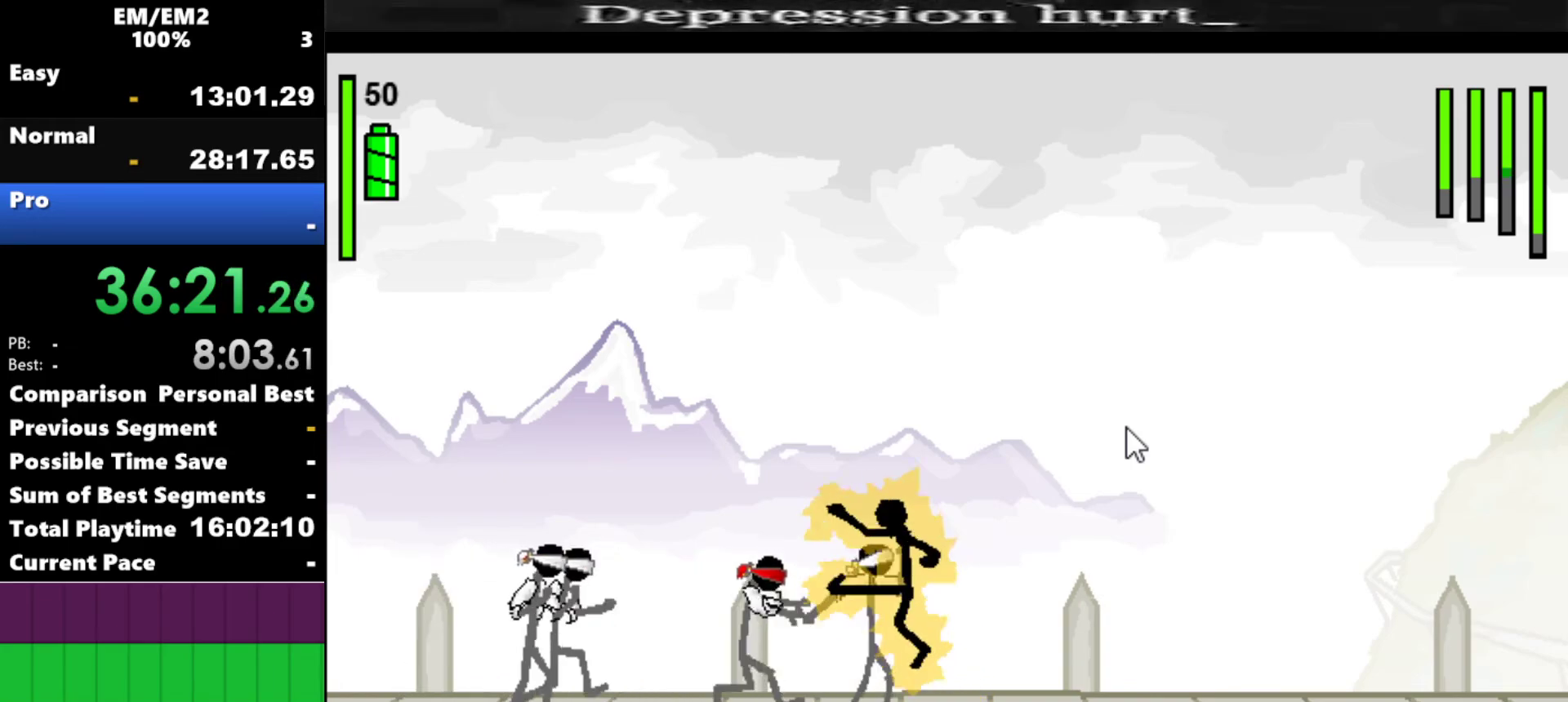
{"keys": ["s"], "events": []}
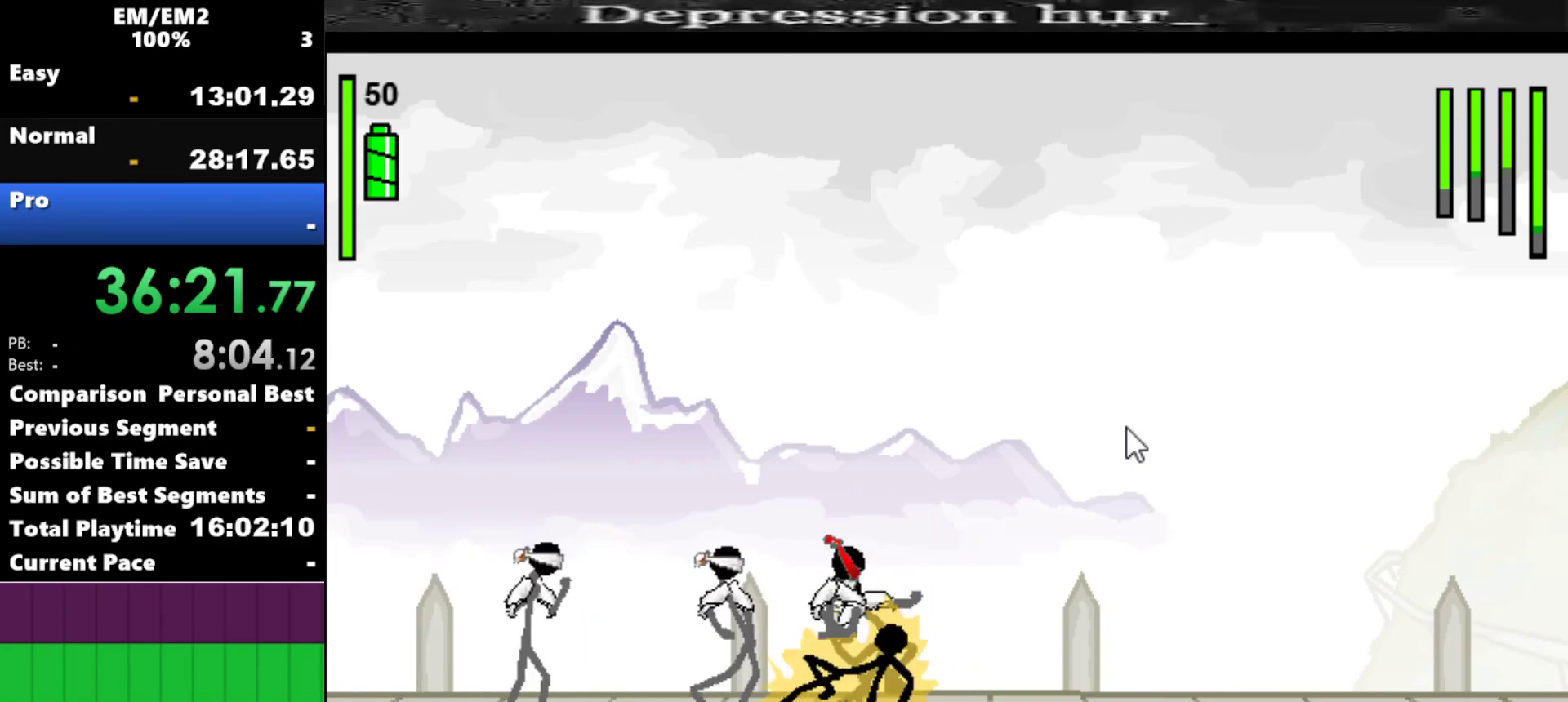
{"keys": ["a"], "events": [[184, "a", "down"], [184, "s", "up"]]}
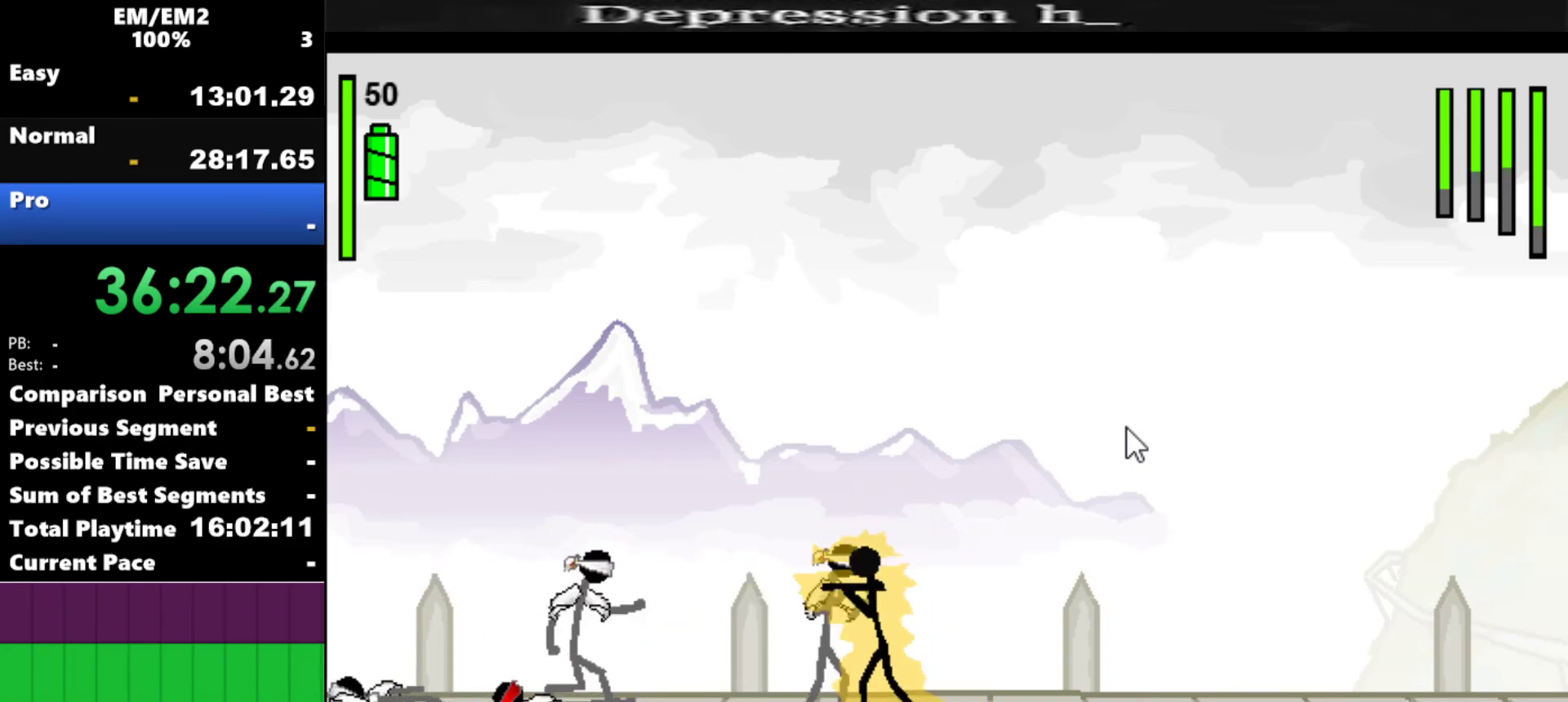
{"keys": ["s"], "events": [[434, "a", "up"], [434, "s", "down"]]}
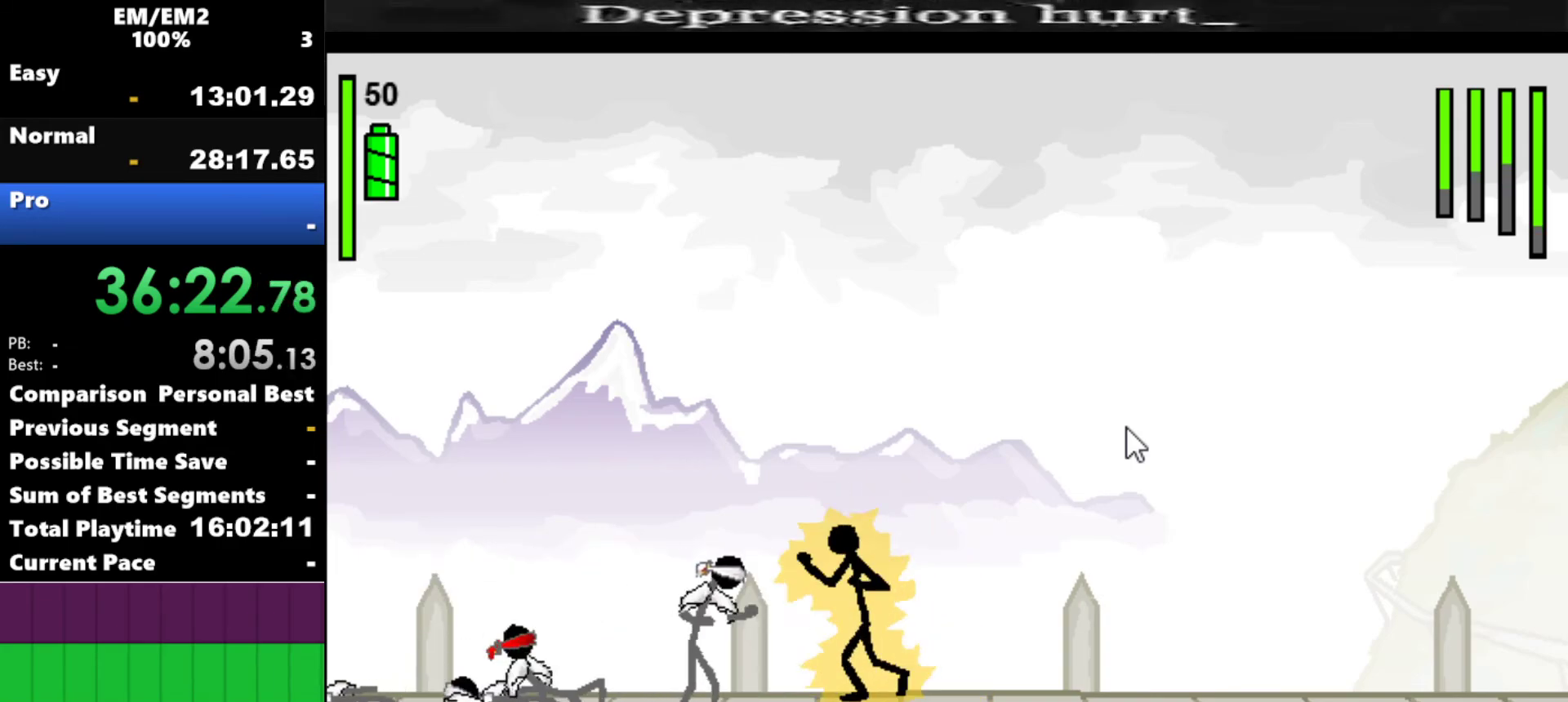
{"keys": ["s"], "events": []}
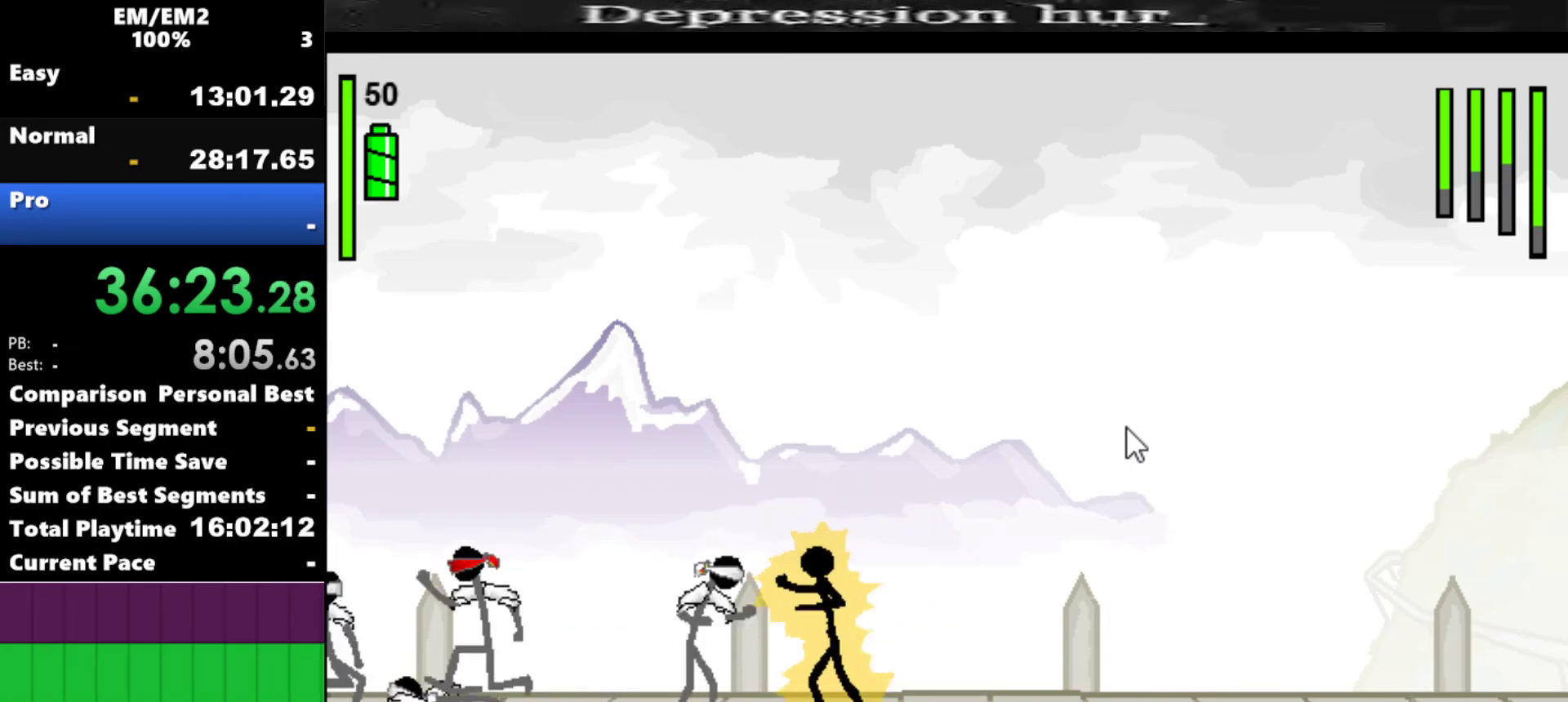
{"keys": ["a"], "events": [[50, "s", "up"], [284, "a", "down"]]}
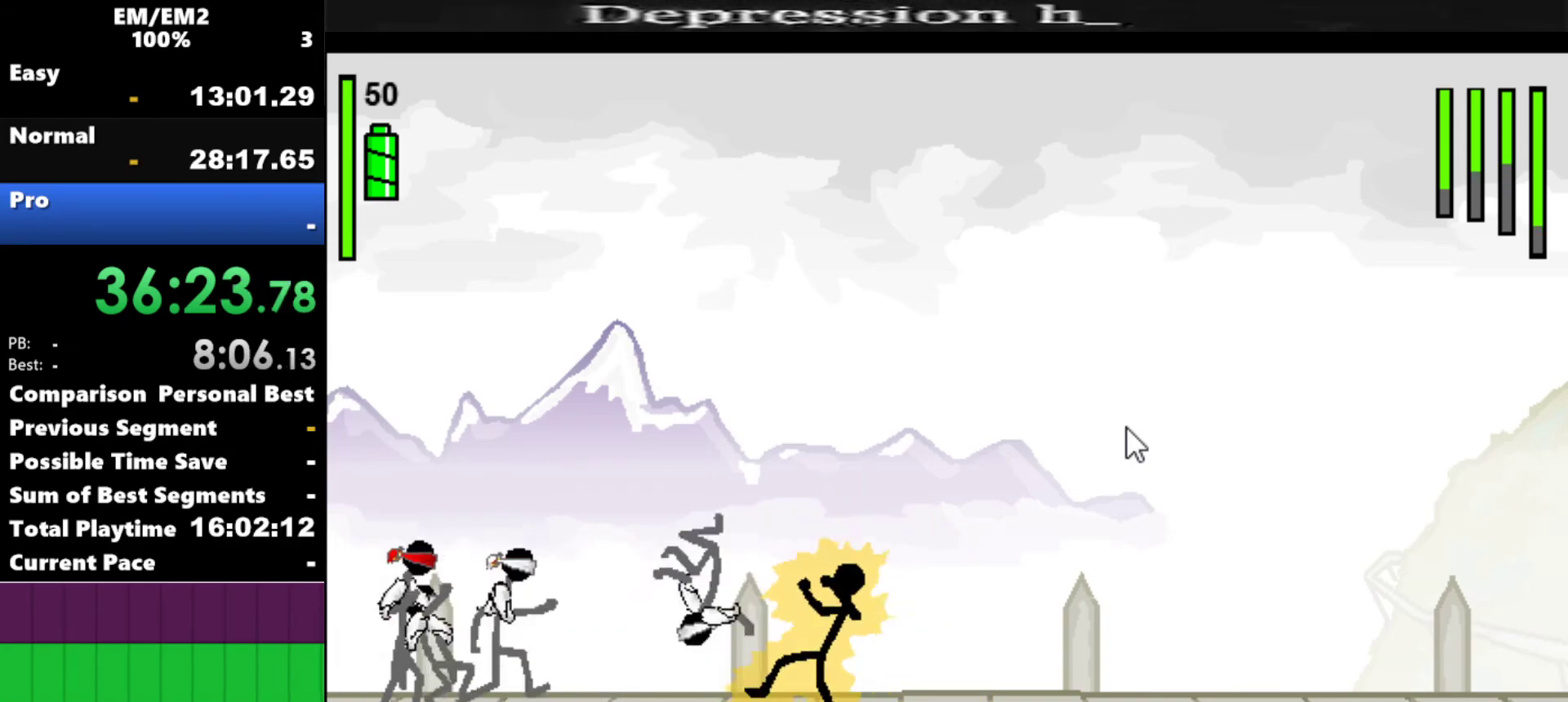
{"keys": ["a"], "events": []}
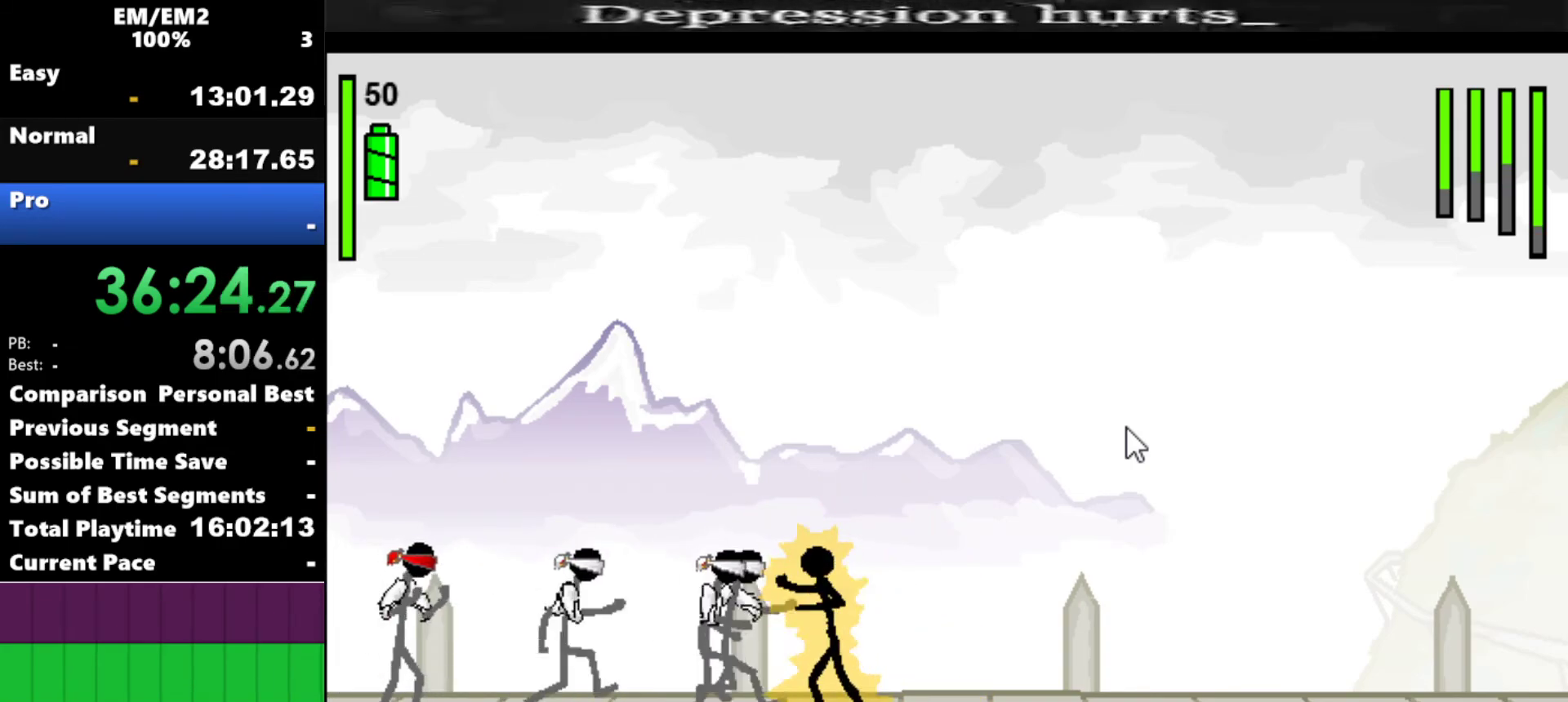
{"keys": ["s"], "events": [[267, "a", "up"], [267, "s", "down"]]}
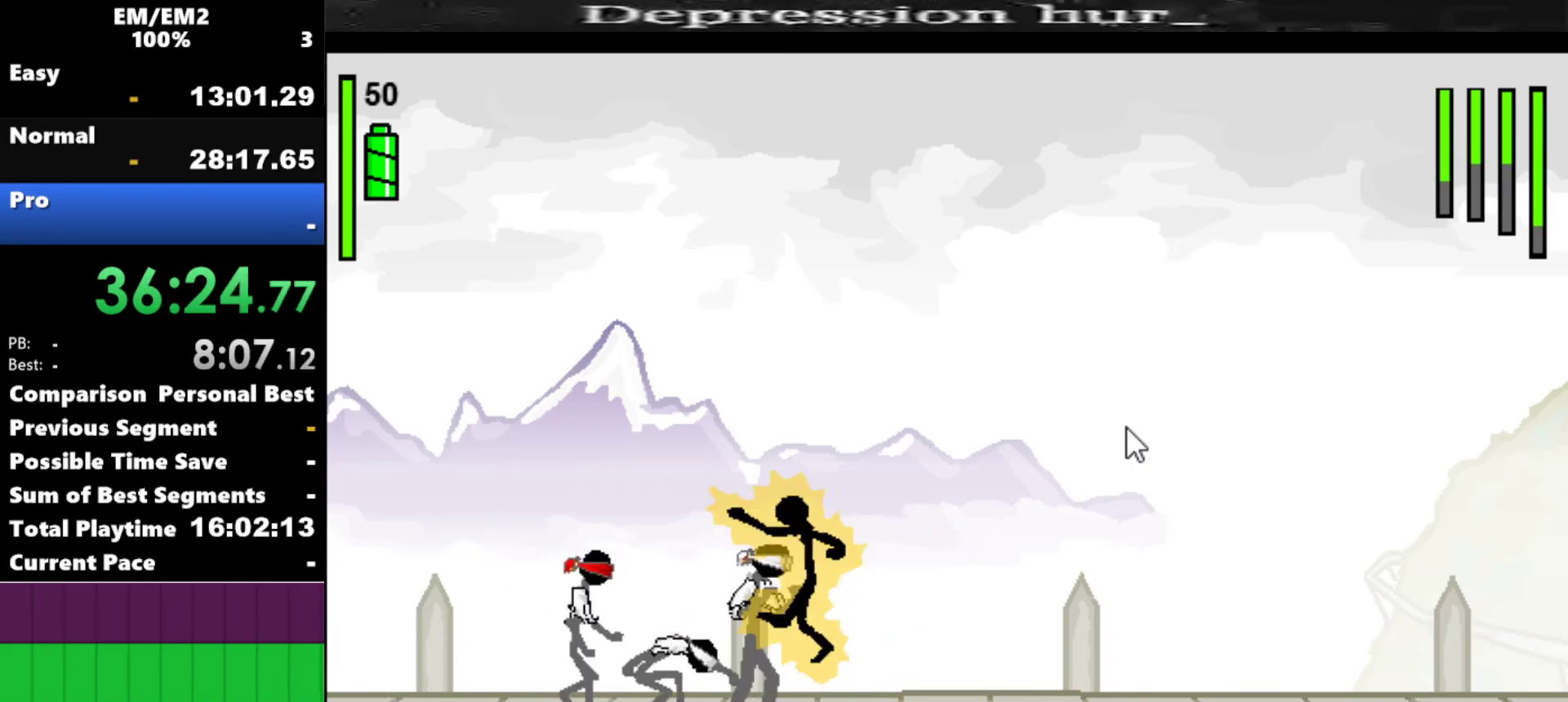
{"keys": ["s"], "events": []}
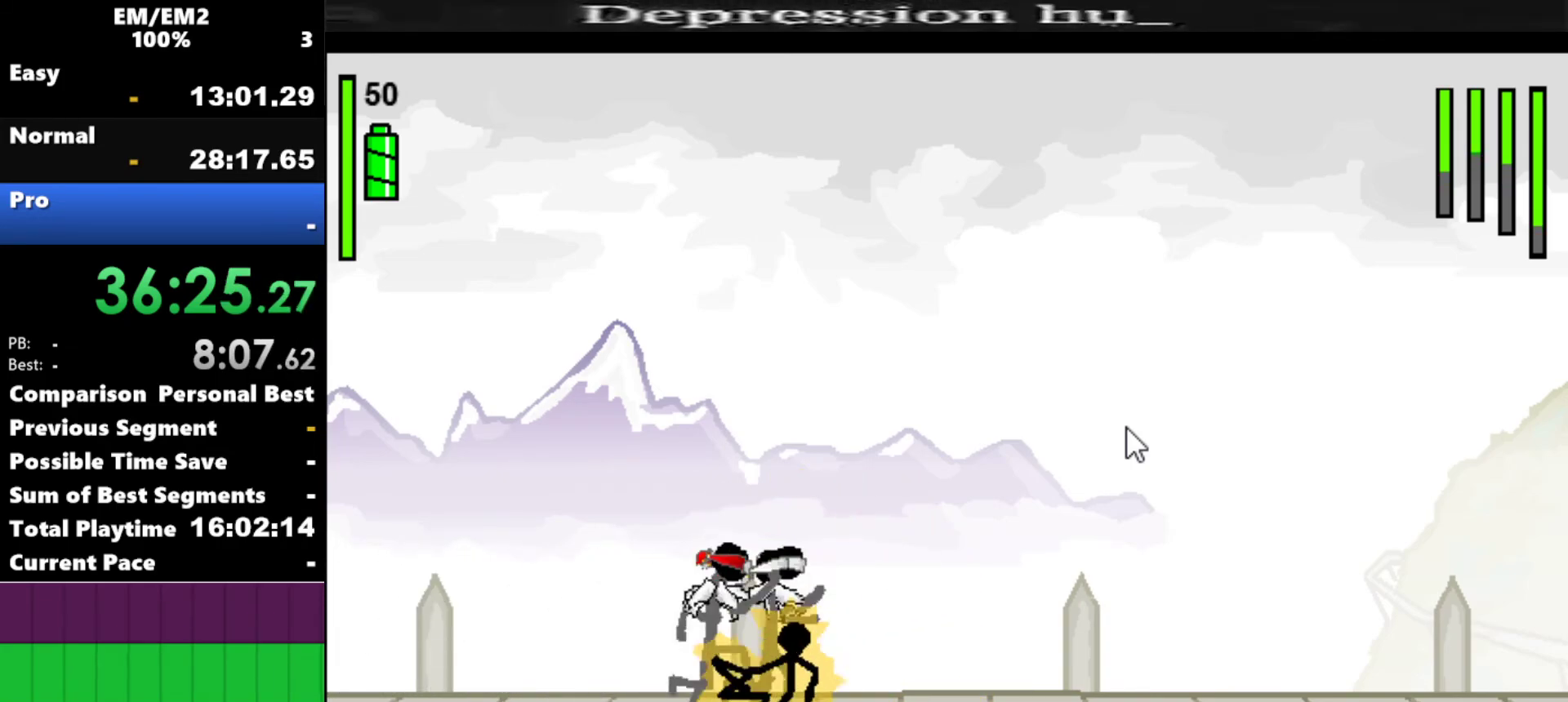
{"keys": [], "events": [[150, "s", "up"]]}
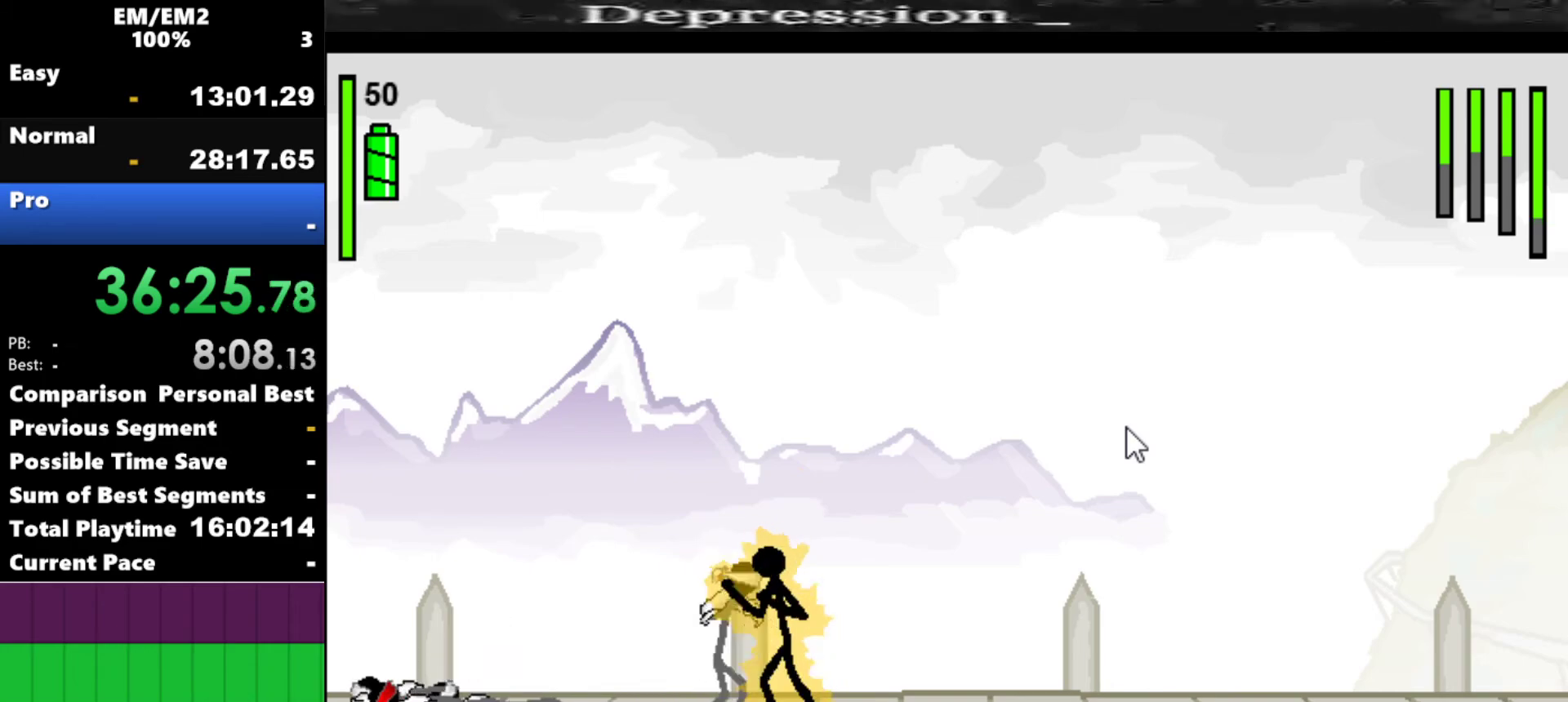
{"keys": ["a"], "events": [[17, "a", "down"]]}
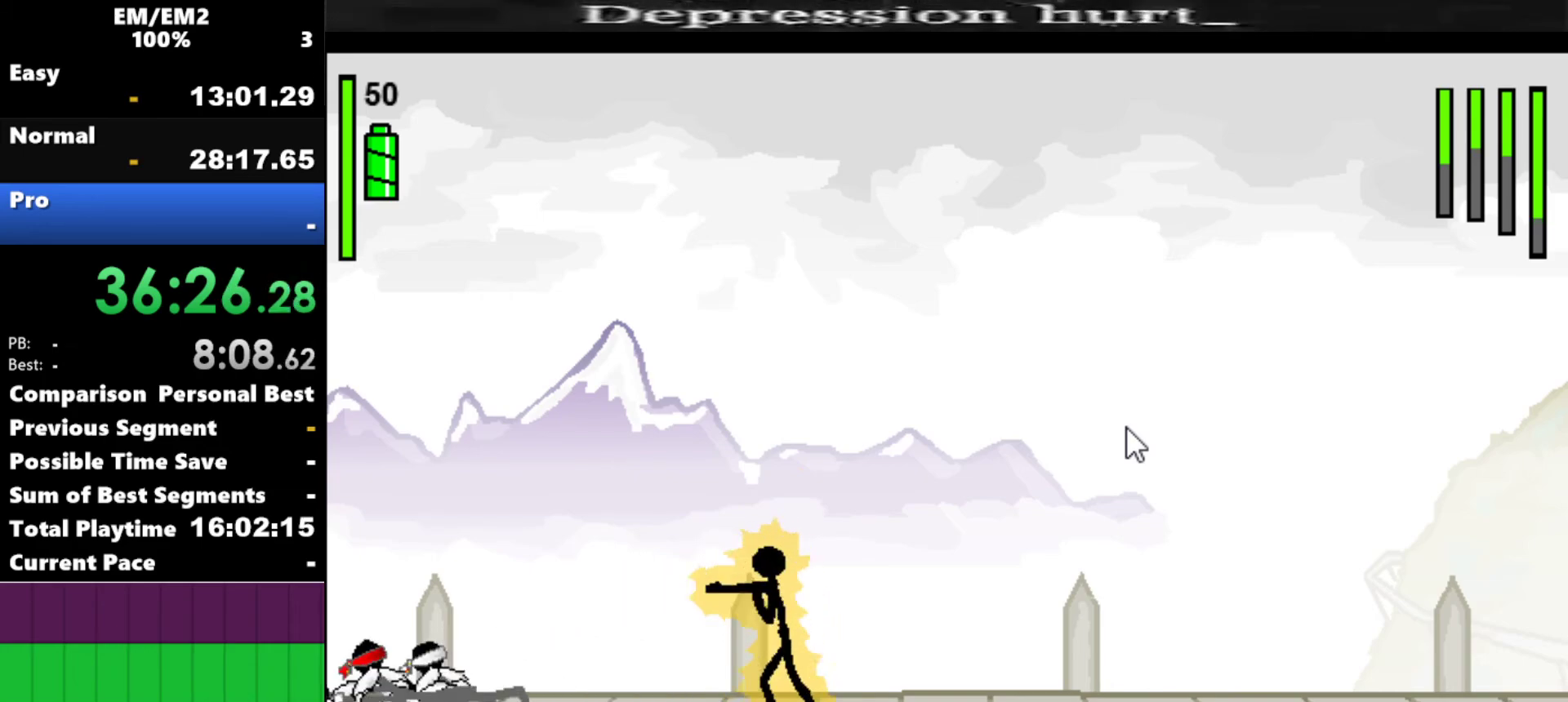
{"keys": ["left"], "events": [[184, "a", "up"], [467, "left", "down"]]}